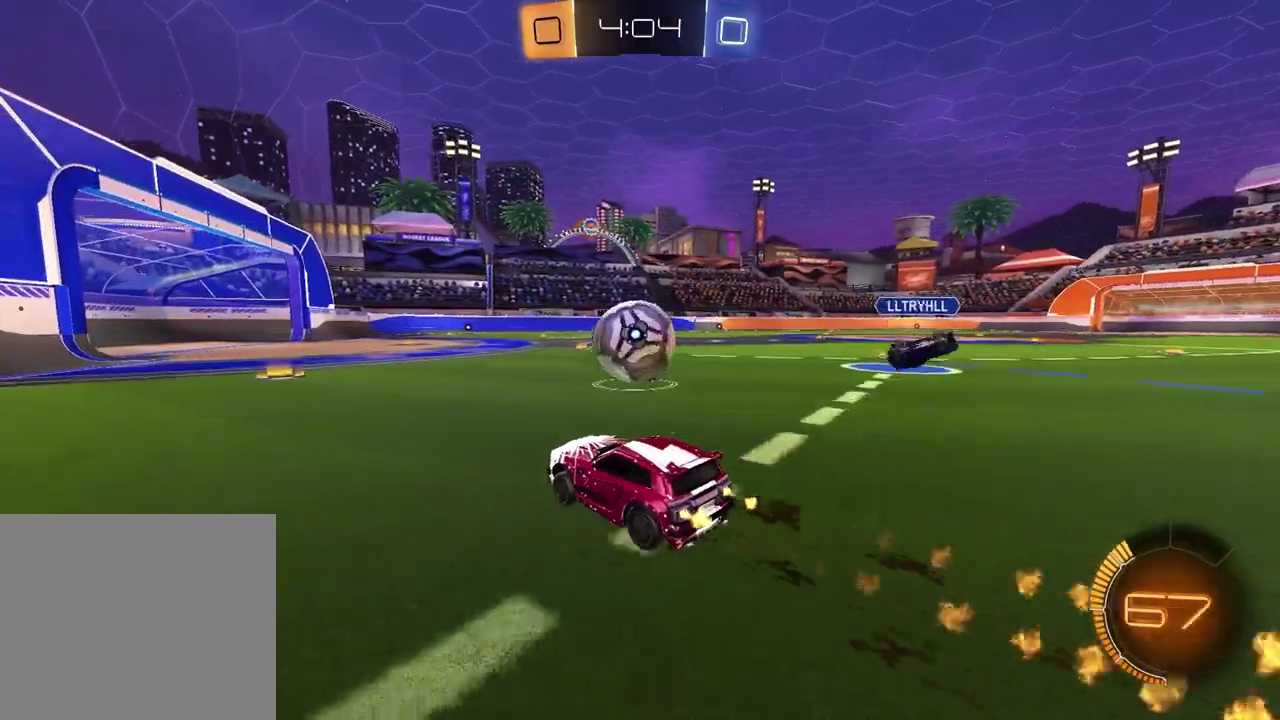
Gameplay with a controller (PlayStation layout); each line is a JSON object with the inputs held at the frame after it. "events" lists button and stick changes between this image and that frame as [ms after this image, input, new state], when the widget could be followed in between. Not read: R1.
{"buttons": ["R2"], "left_stick": "right", "right_stick": "center", "events": [[183, "left_stick", "right"], [333, "left_stick", "center"], [433, "left_stick", "right"]]}
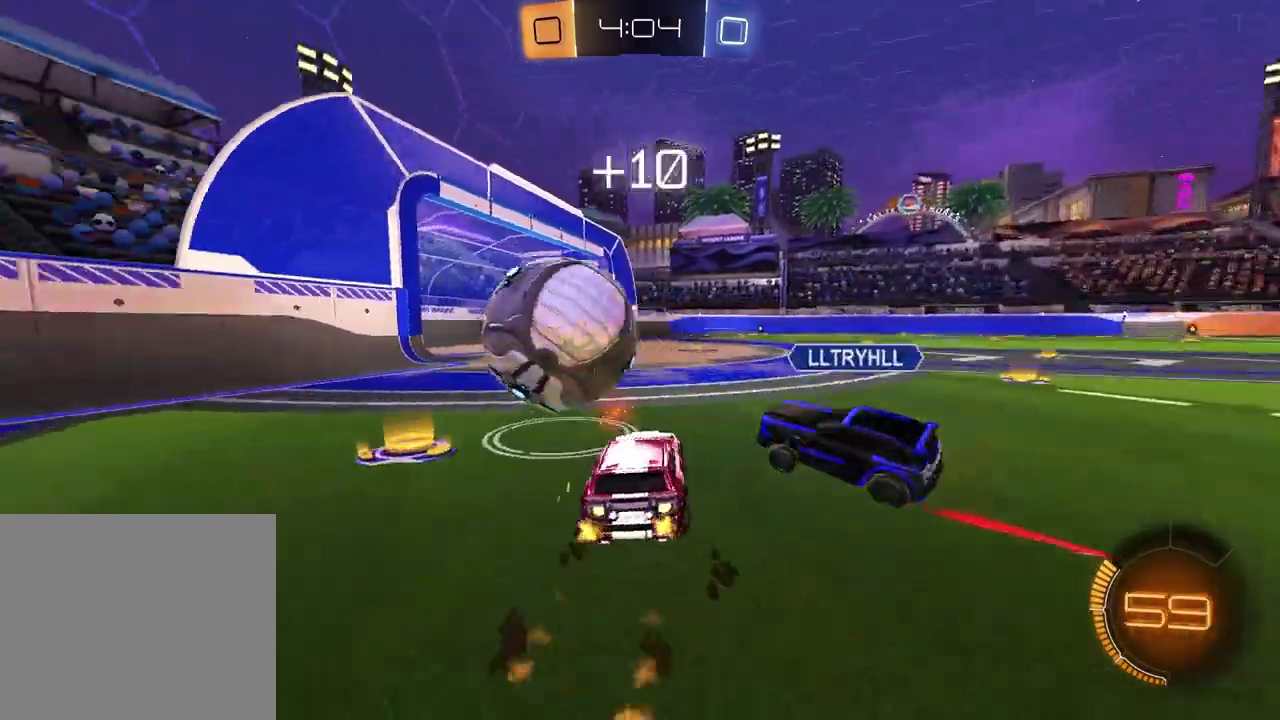
{"buttons": [], "left_stick": "down", "right_stick": "center", "events": [[150, "CROSS", "down"], [167, "L1", "down"], [200, "left_stick", "up-right"], [333, "left_stick", "right"], [383, "CROSS", "up"], [400, "R2", "up"], [417, "left_stick", "down-right"], [467, "L1", "up"], [467, "left_stick", "down"]]}
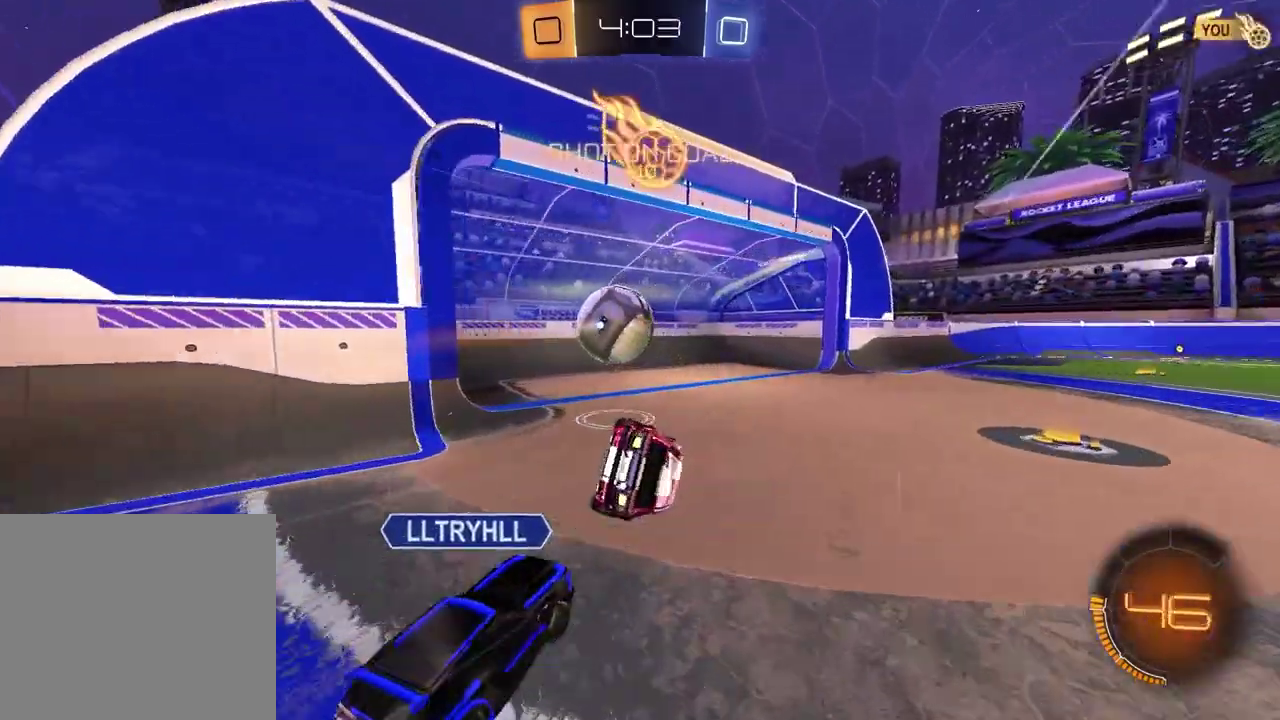
{"buttons": [], "left_stick": "center", "right_stick": "center", "events": [[183, "TRIANGLE", "down"], [200, "left_stick", "center"], [317, "TRIANGLE", "up"]]}
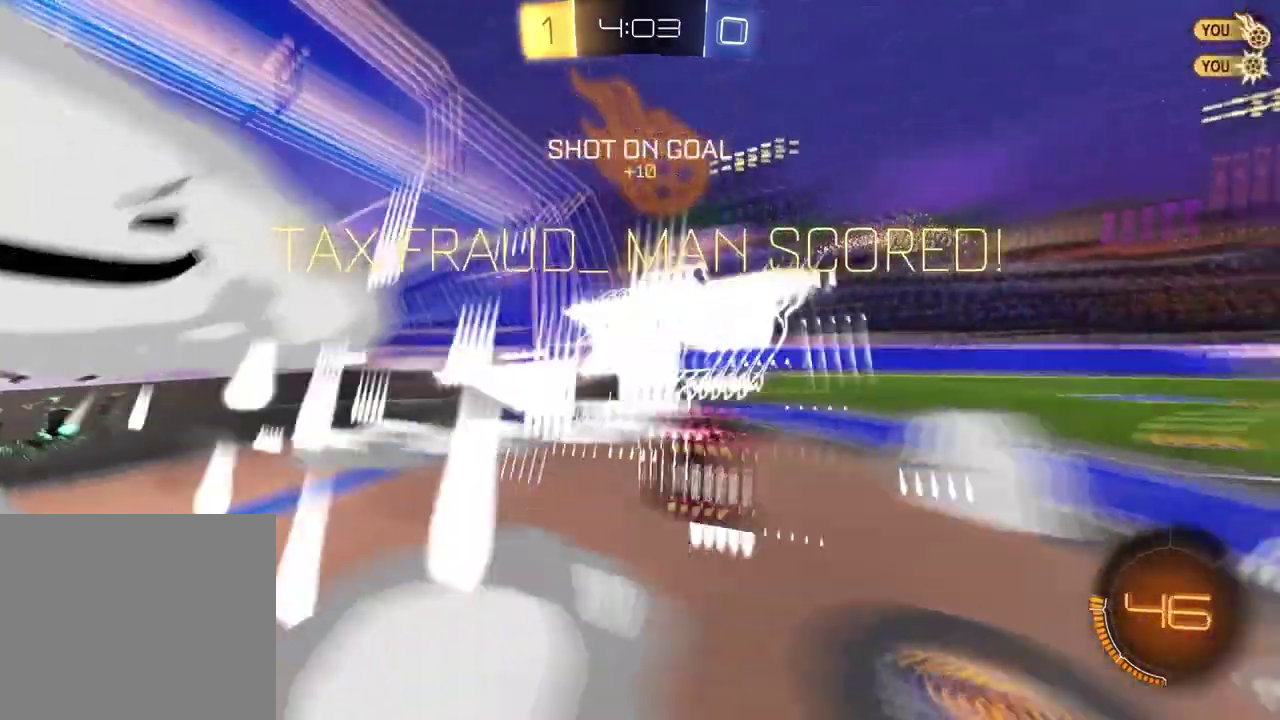
{"buttons": [], "left_stick": "right", "right_stick": "center", "events": [[317, "left_stick", "up-right"], [367, "left_stick", "down-left"], [500, "left_stick", "right"]]}
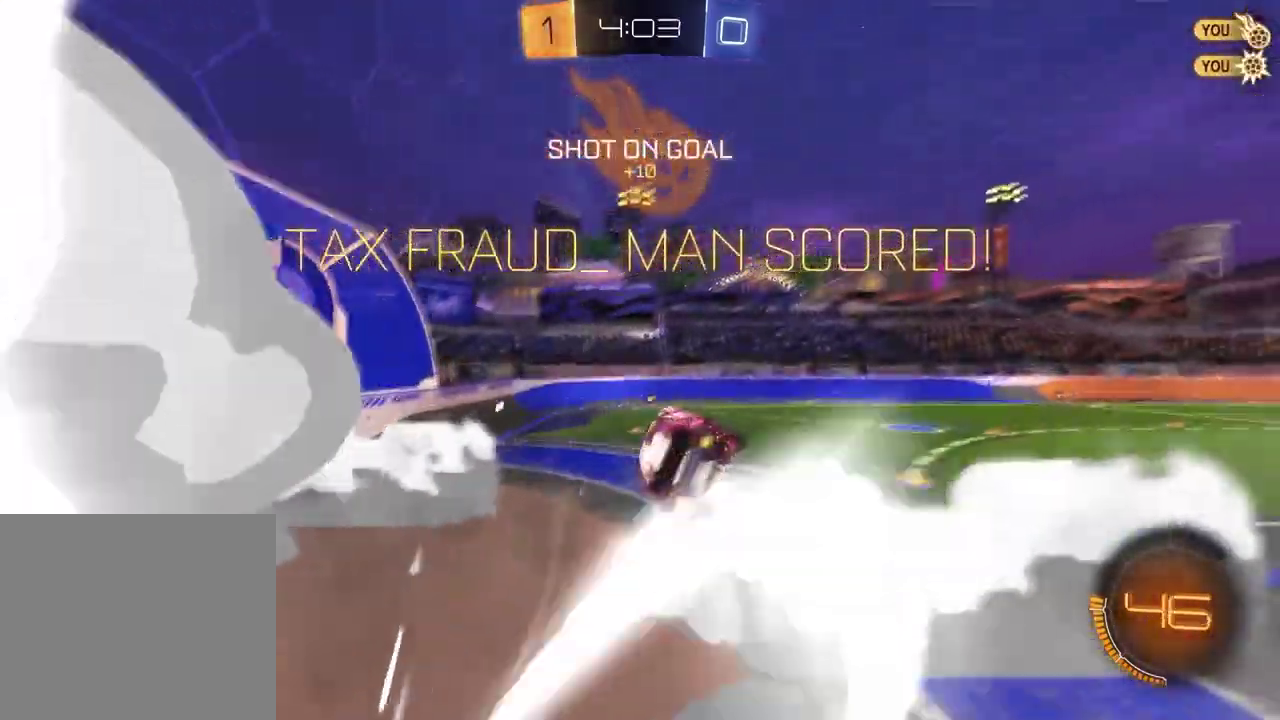
{"buttons": ["SQUARE"], "left_stick": "right", "right_stick": "center", "events": [[383, "SQUARE", "down"]]}
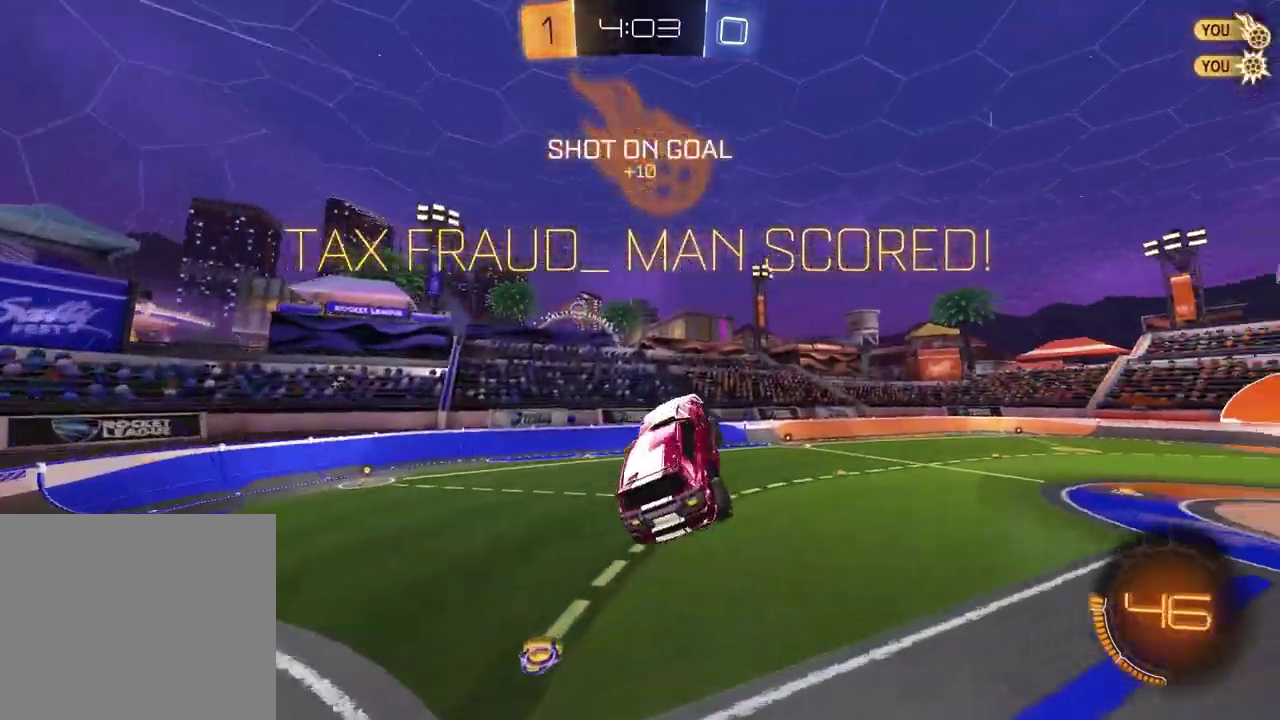
{"buttons": ["SQUARE"], "left_stick": "up-left", "right_stick": "center", "events": [[100, "left_stick", "up-right"], [250, "left_stick", "up"], [300, "left_stick", "up-left"]]}
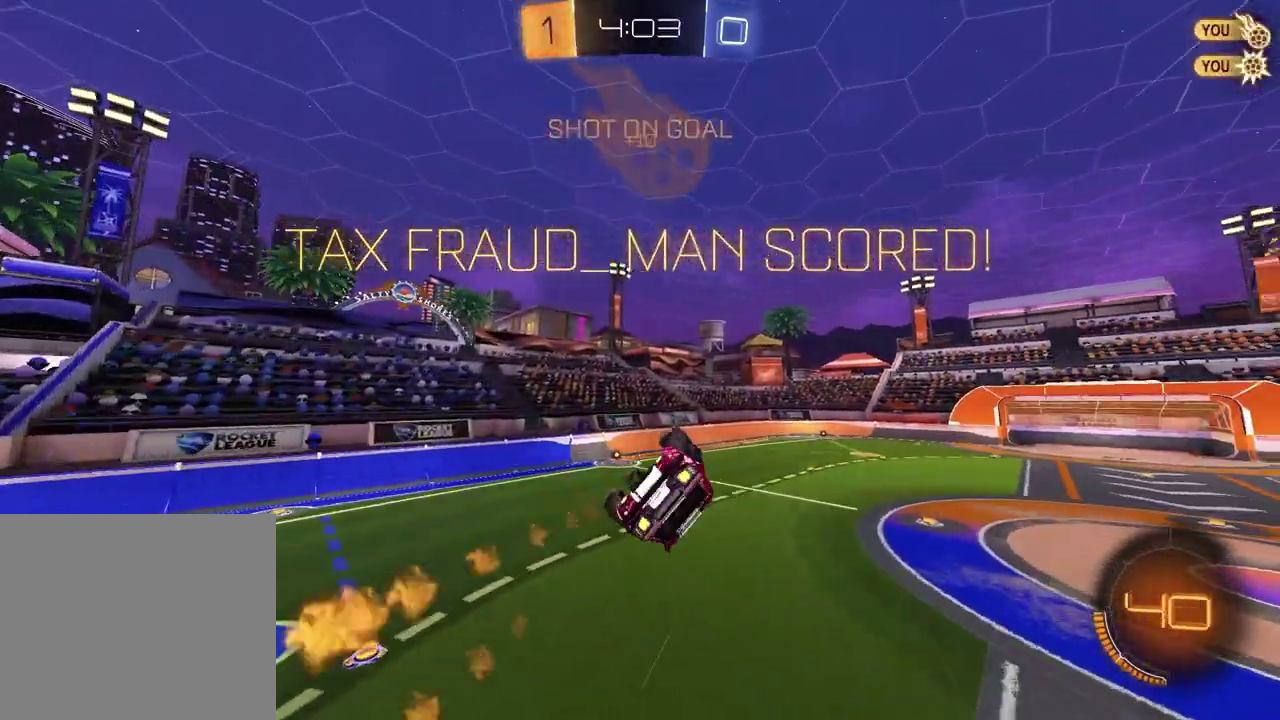
{"buttons": ["SQUARE"], "left_stick": "center", "right_stick": "center", "events": [[383, "left_stick", "center"]]}
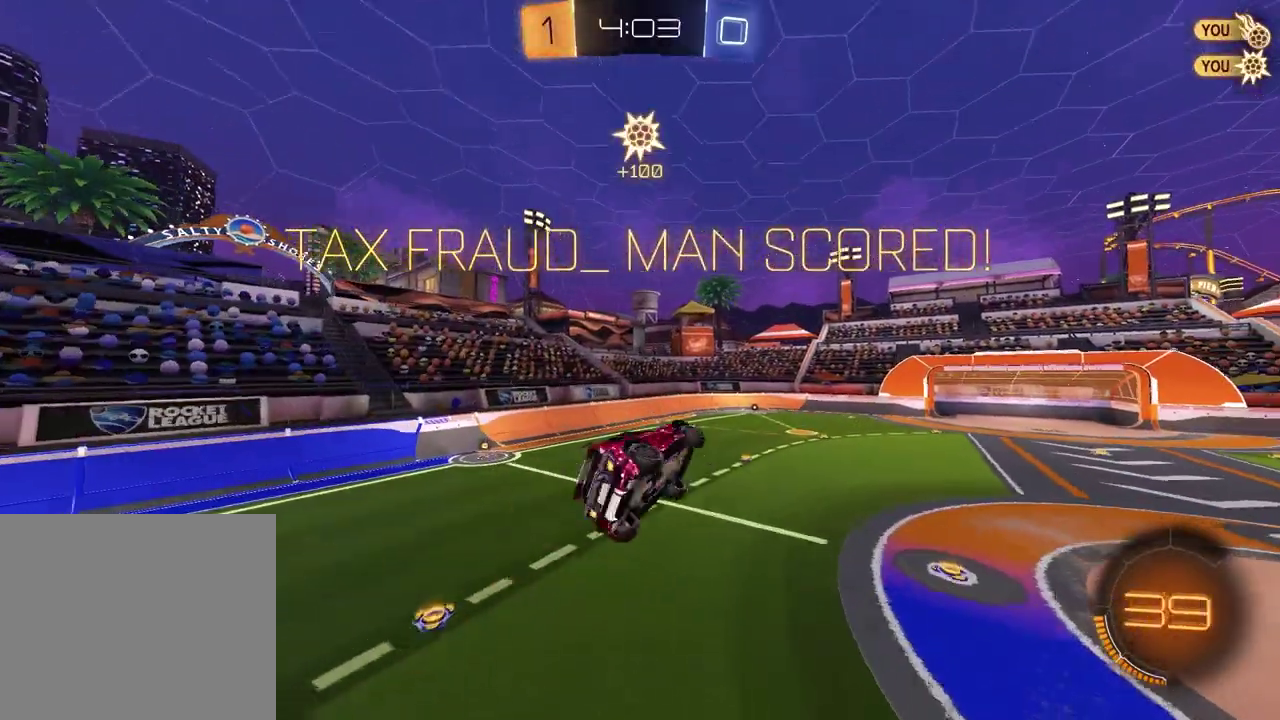
{"buttons": [], "left_stick": "down-right", "right_stick": "center", "events": [[33, "SQUARE", "up"], [400, "left_stick", "down-right"]]}
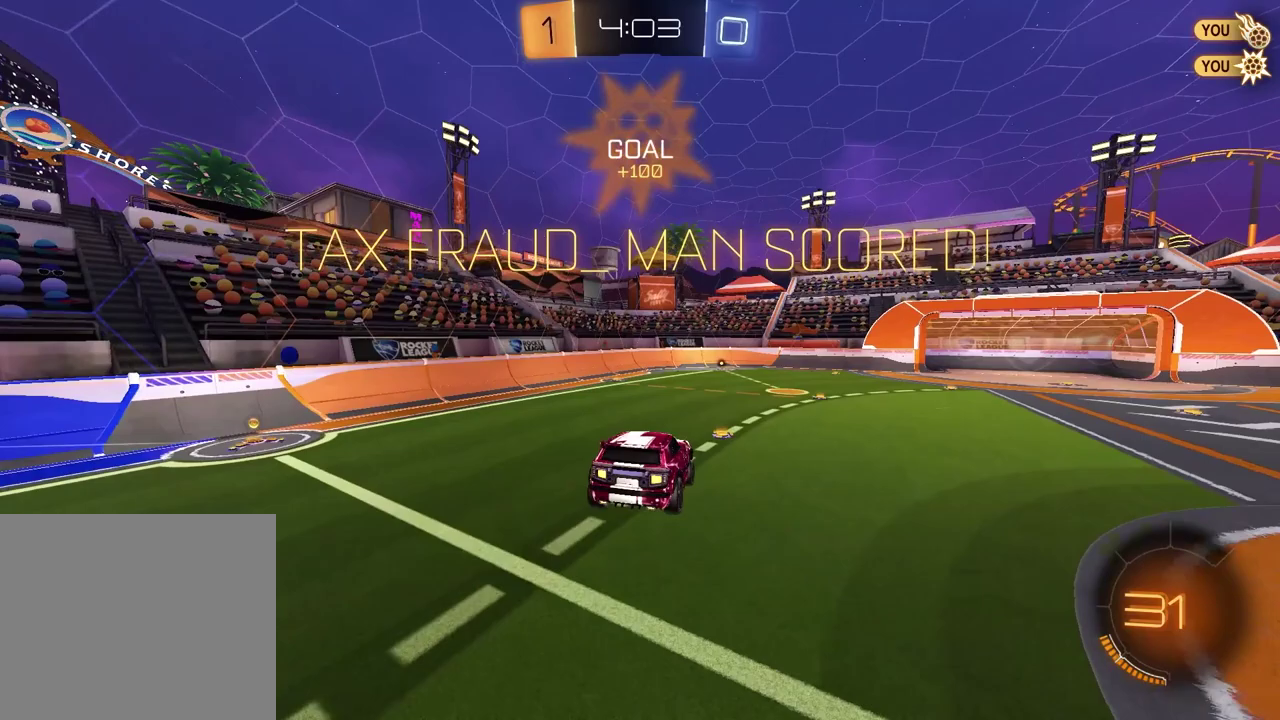
{"buttons": [], "left_stick": "center", "right_stick": "center", "events": [[67, "left_stick", "center"], [317, "left_stick", "up"], [500, "left_stick", "center"]]}
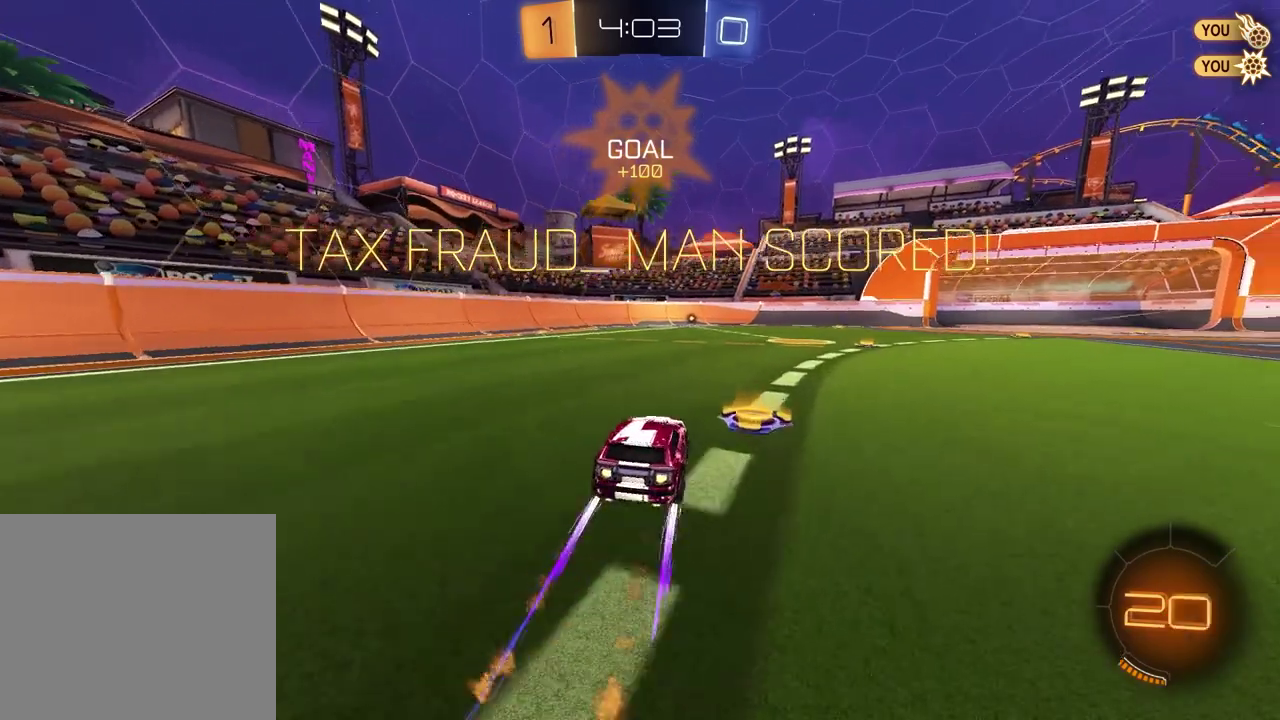
{"buttons": [], "left_stick": "center", "right_stick": "center", "events": []}
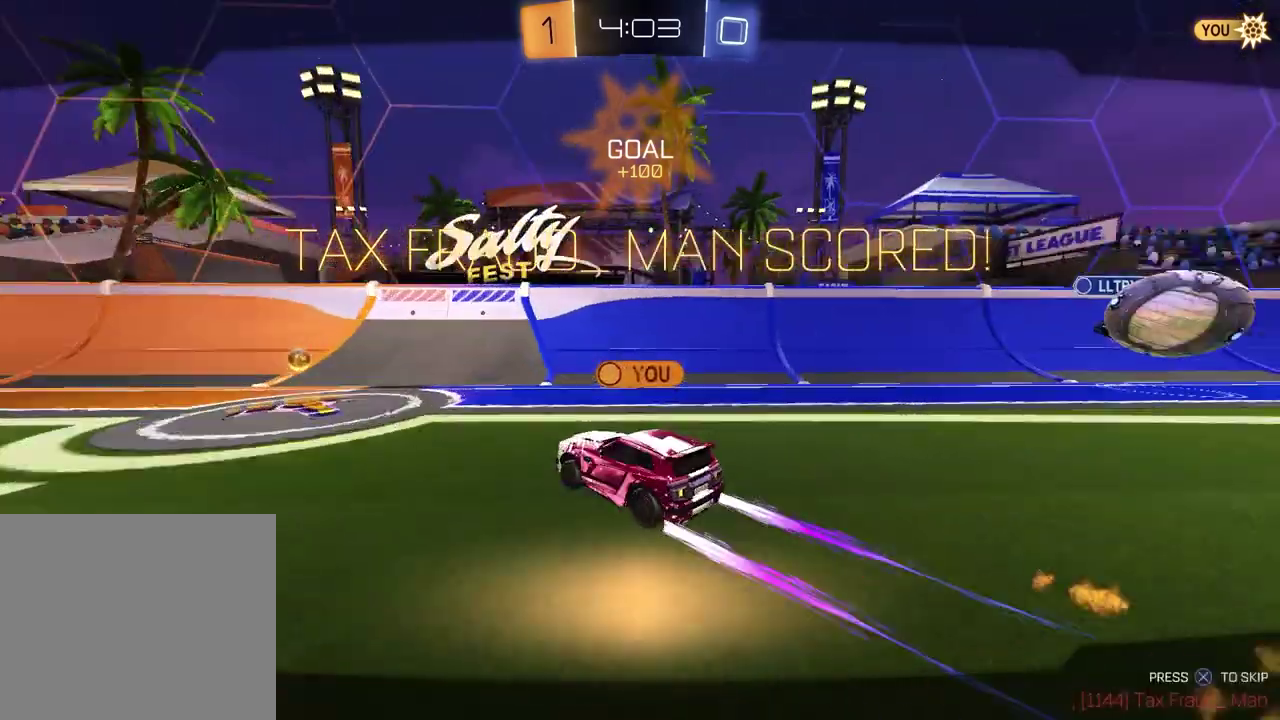
{"buttons": [], "left_stick": "center", "right_stick": "center", "events": [[217, "CROSS", "down"], [317, "CROSS", "up"]]}
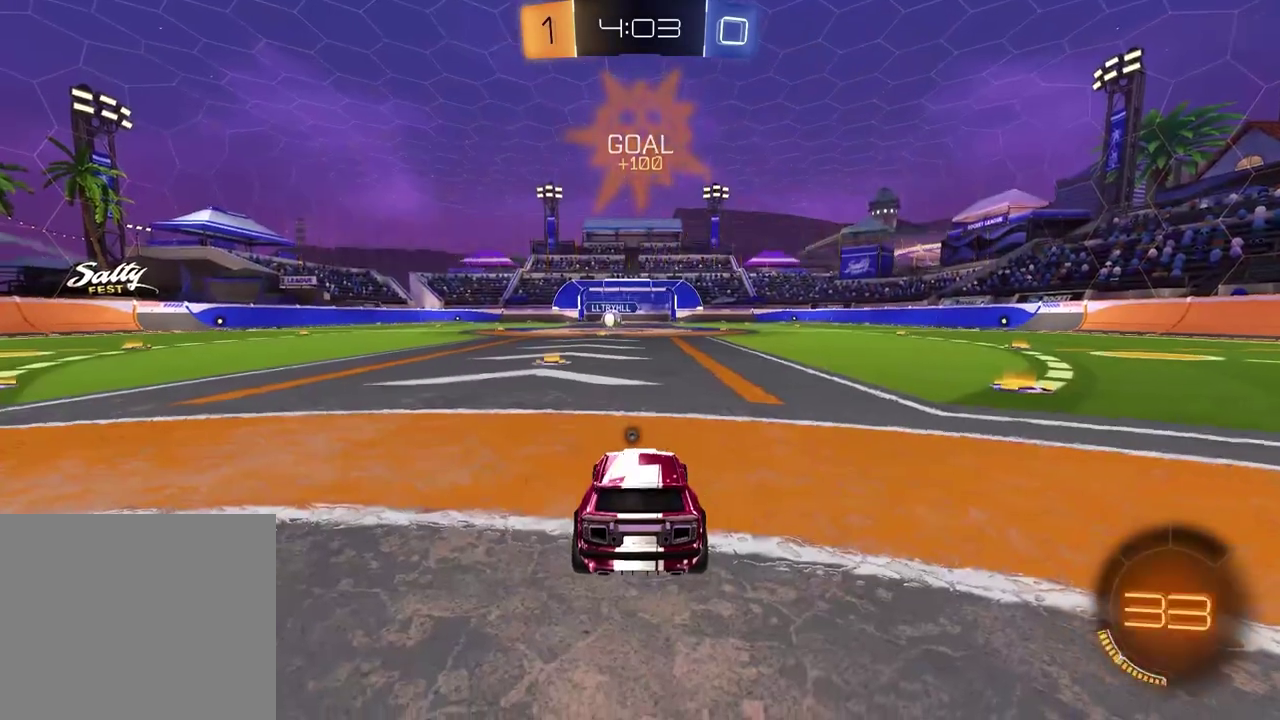
{"buttons": [], "left_stick": "center", "right_stick": "center", "events": []}
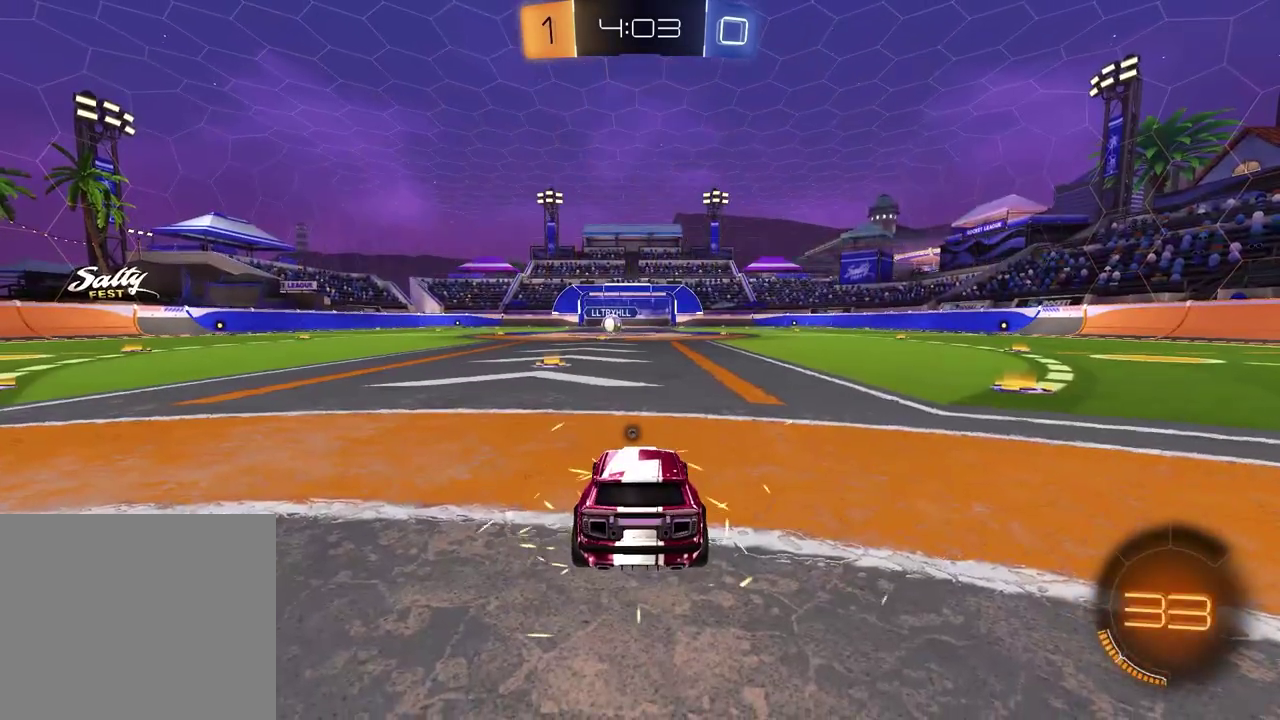
{"buttons": [], "left_stick": "center", "right_stick": "center", "events": []}
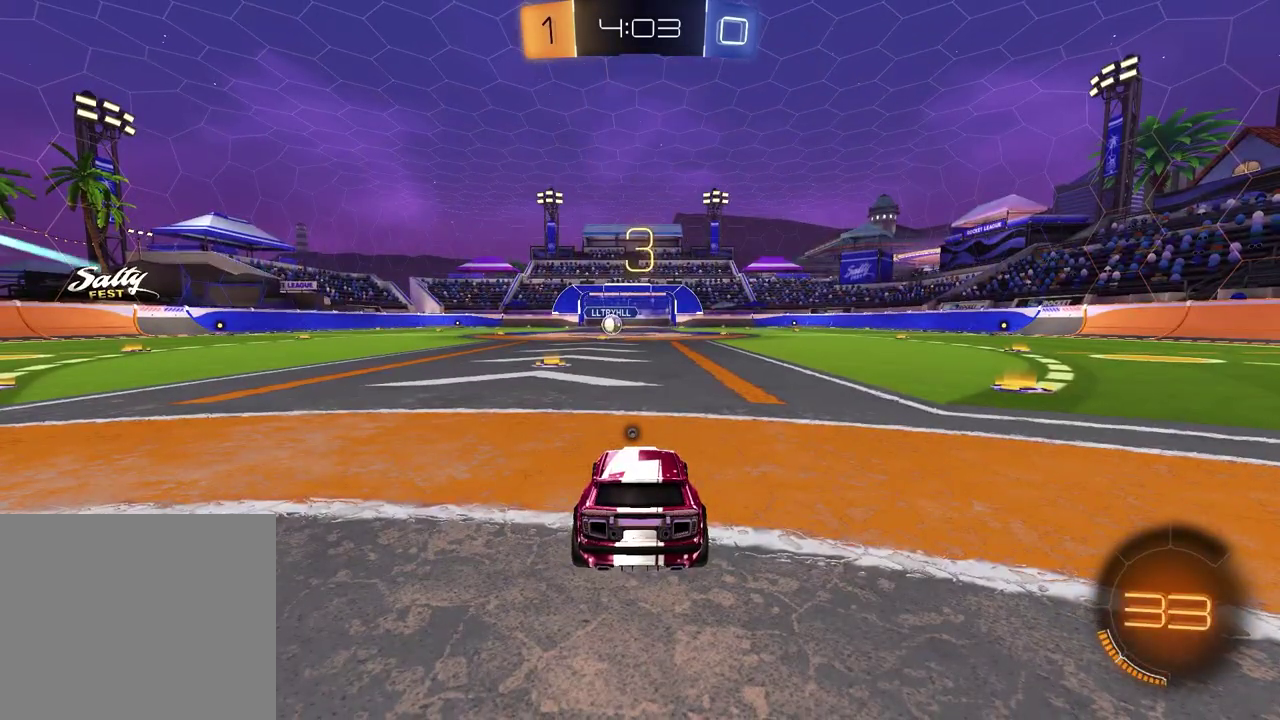
{"buttons": [], "left_stick": "up-right", "right_stick": "center", "events": [[100, "TRIANGLE", "down"], [233, "TRIANGLE", "up"], [267, "left_stick", "left"], [400, "left_stick", "up-right"]]}
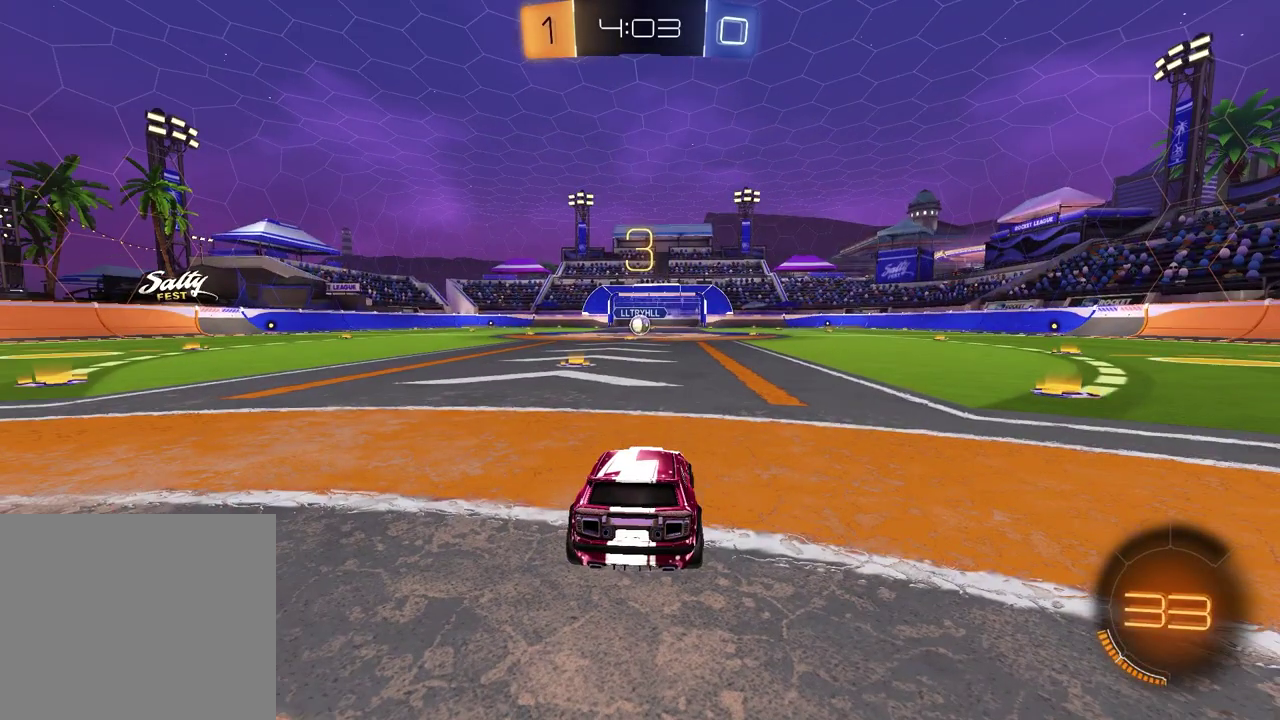
{"buttons": [], "left_stick": "up-right", "right_stick": "center", "events": [[17, "left_stick", "up-left"], [100, "TRIANGLE", "down"], [150, "left_stick", "up-right"], [200, "TRIANGLE", "up"], [300, "left_stick", "left"], [417, "left_stick", "up-right"]]}
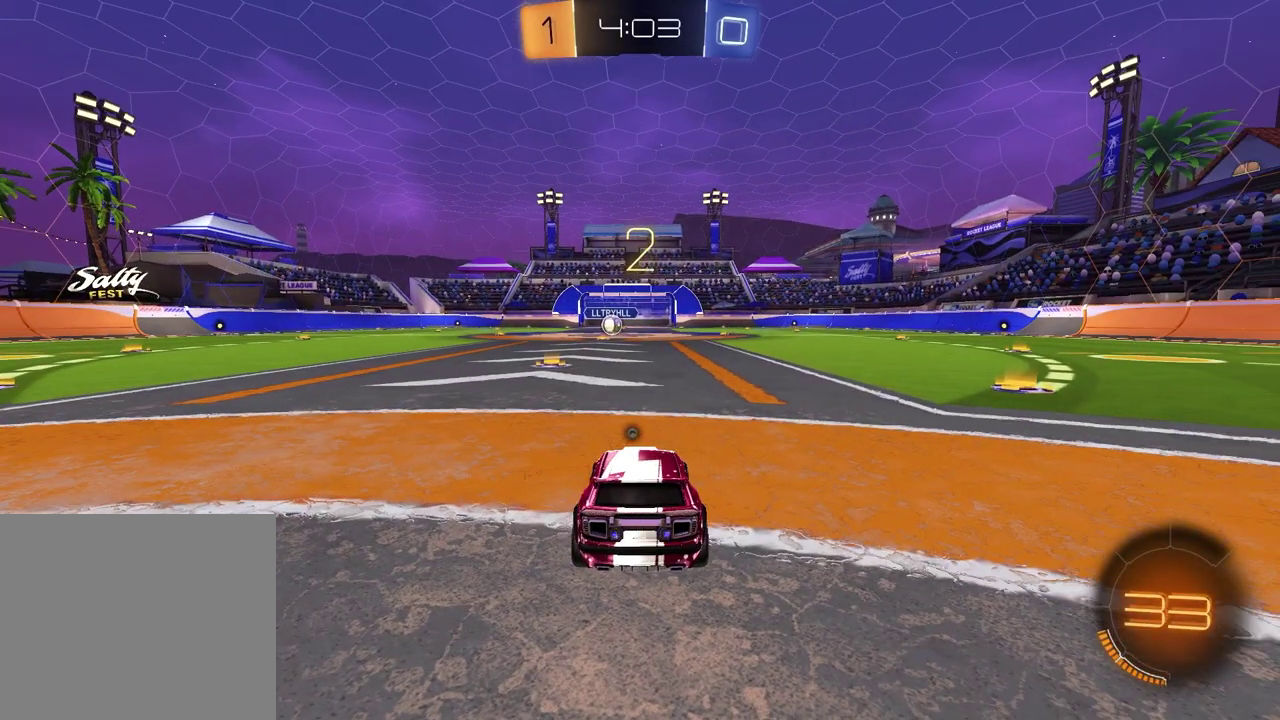
{"buttons": [], "left_stick": "right", "right_stick": "center", "events": [[50, "left_stick", "left"], [167, "left_stick", "right"], [217, "left_stick", "up-right"], [317, "left_stick", "left"], [450, "left_stick", "right"]]}
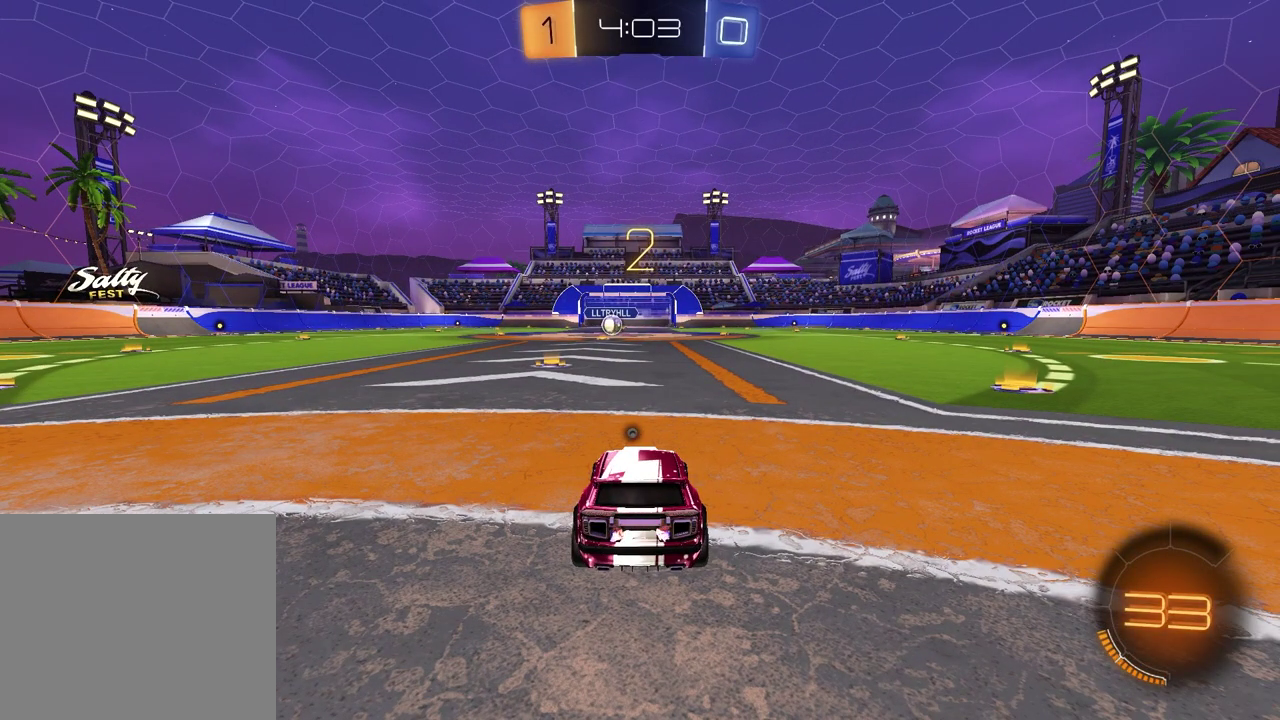
{"buttons": [], "left_stick": "up-right", "right_stick": "center", "events": [[100, "left_stick", "left"], [200, "left_stick", "up-right"], [333, "left_stick", "center"], [467, "left_stick", "up-right"]]}
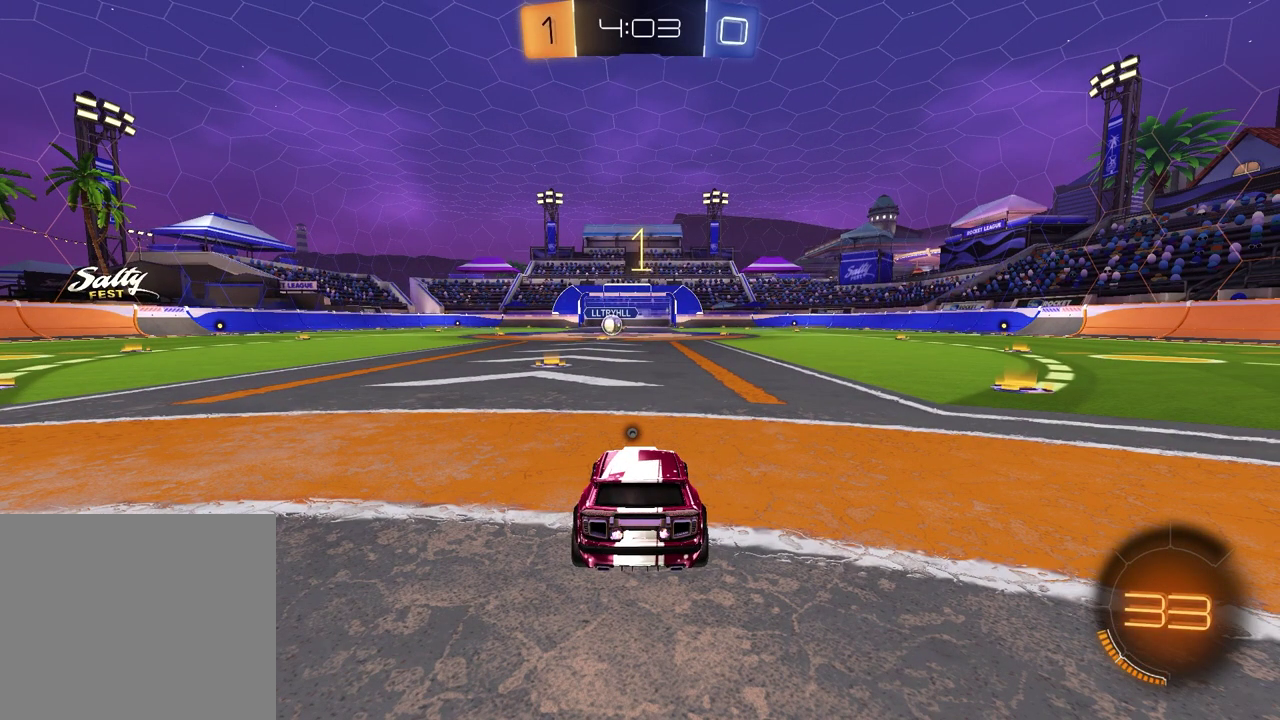
{"buttons": ["R2"], "left_stick": "center", "right_stick": "center", "events": [[100, "left_stick", "center"], [483, "R2", "down"]]}
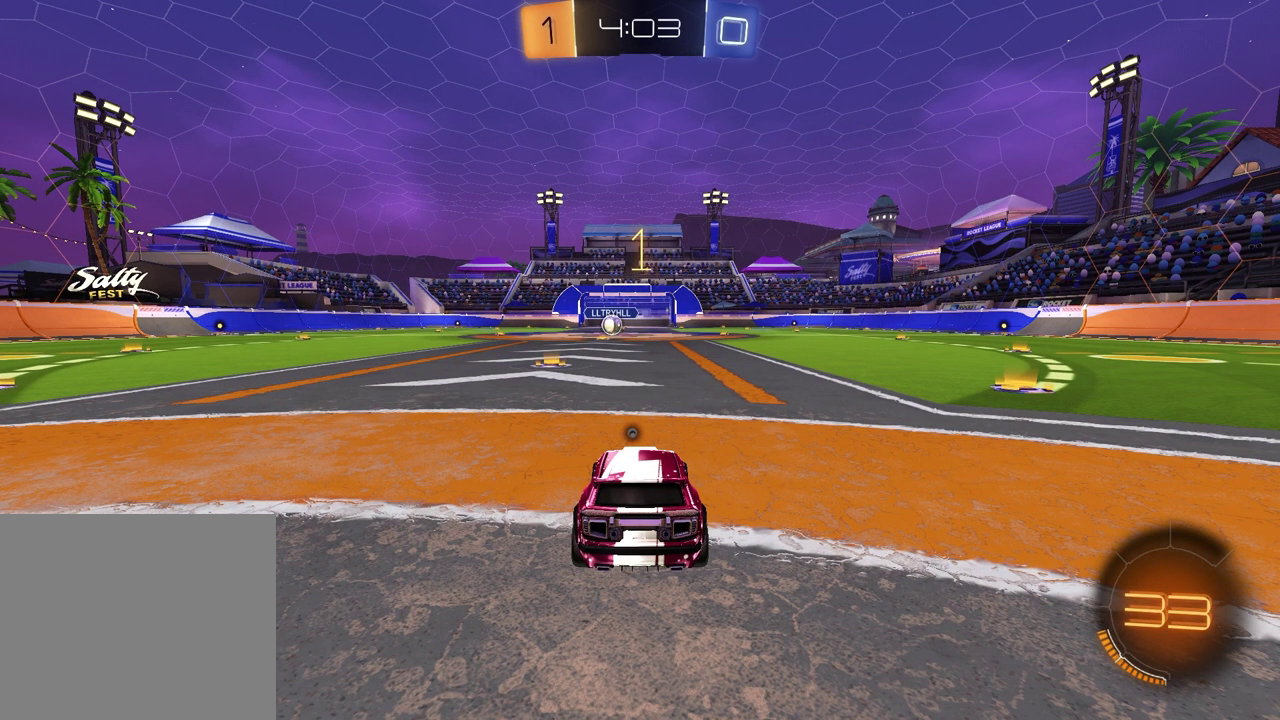
{"buttons": ["R2"], "left_stick": "center", "right_stick": "center", "events": [[33, "TRIANGLE", "down"], [183, "TRIANGLE", "up"], [267, "left_stick", "up-left"], [400, "left_stick", "center"]]}
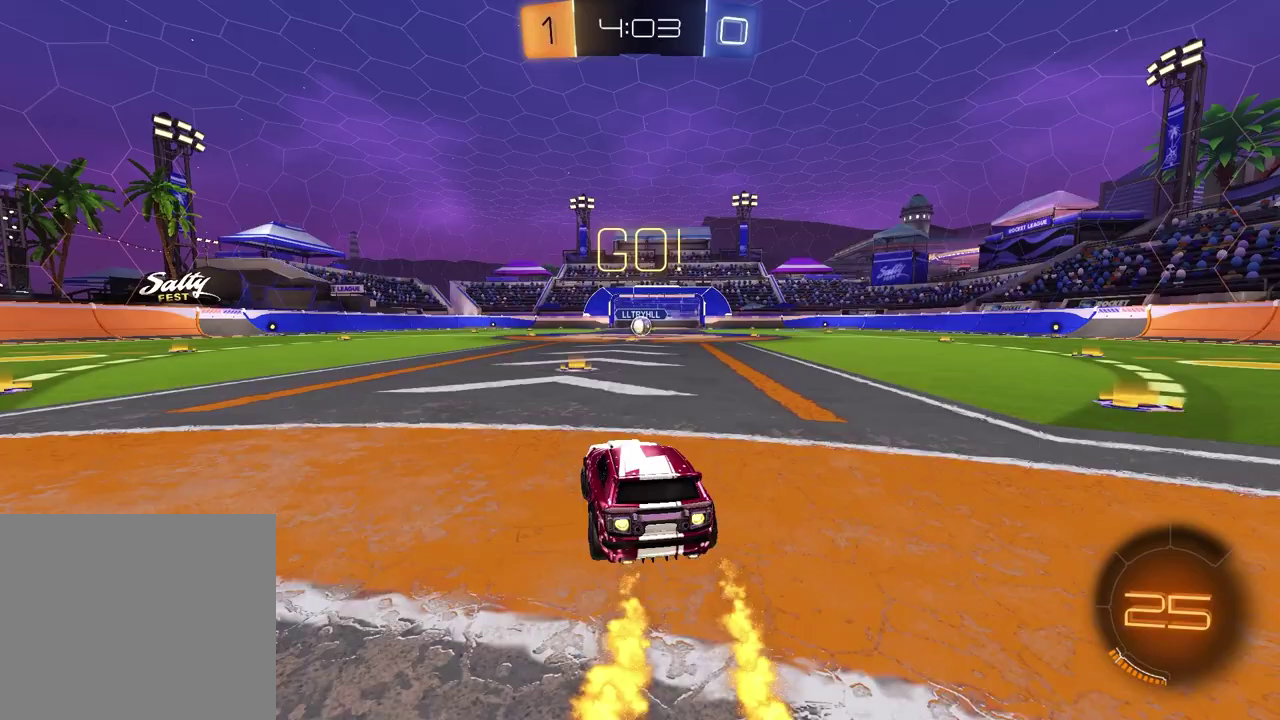
{"buttons": ["SQUARE", "R2"], "left_stick": "down", "right_stick": "center", "events": [[233, "CROSS", "down"], [233, "left_stick", "up-left"], [300, "CROSS", "up"], [300, "left_stick", "up-right"], [350, "CROSS", "down"], [450, "CROSS", "up"], [467, "SQUARE", "down"], [467, "left_stick", "down"]]}
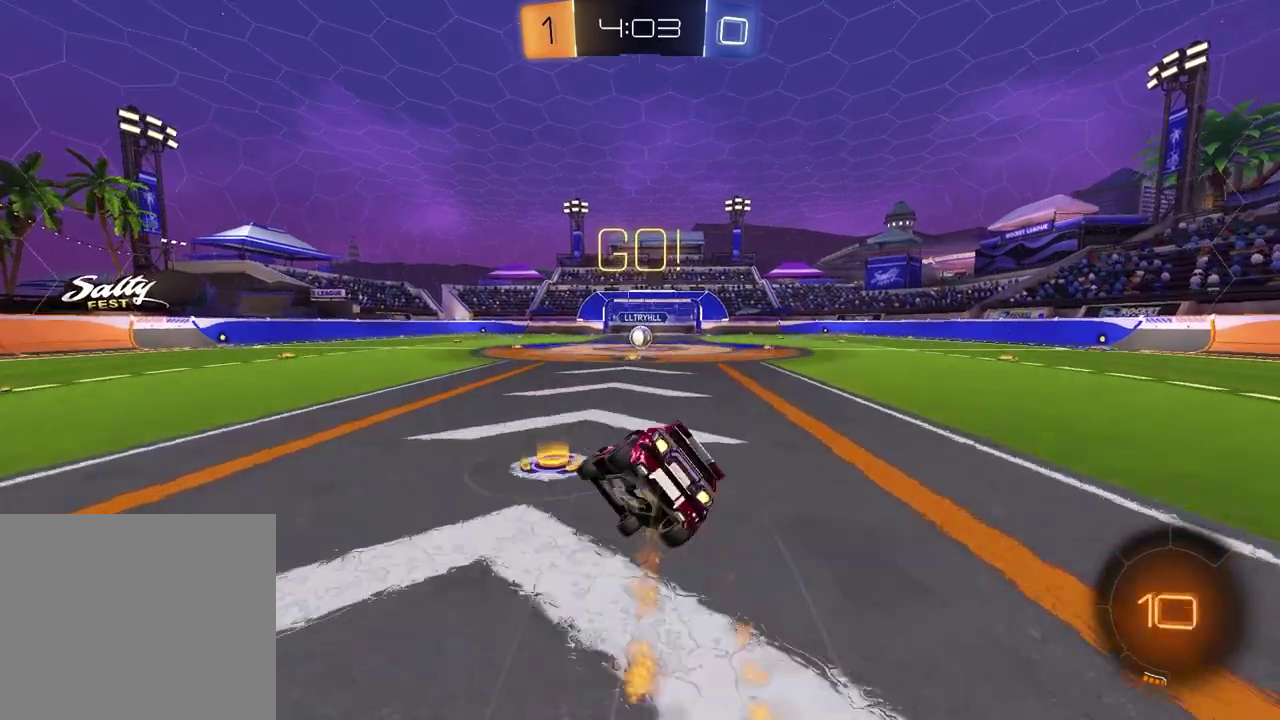
{"buttons": ["SQUARE", "R2"], "left_stick": "down-right", "right_stick": "center", "events": [[200, "left_stick", "down-right"]]}
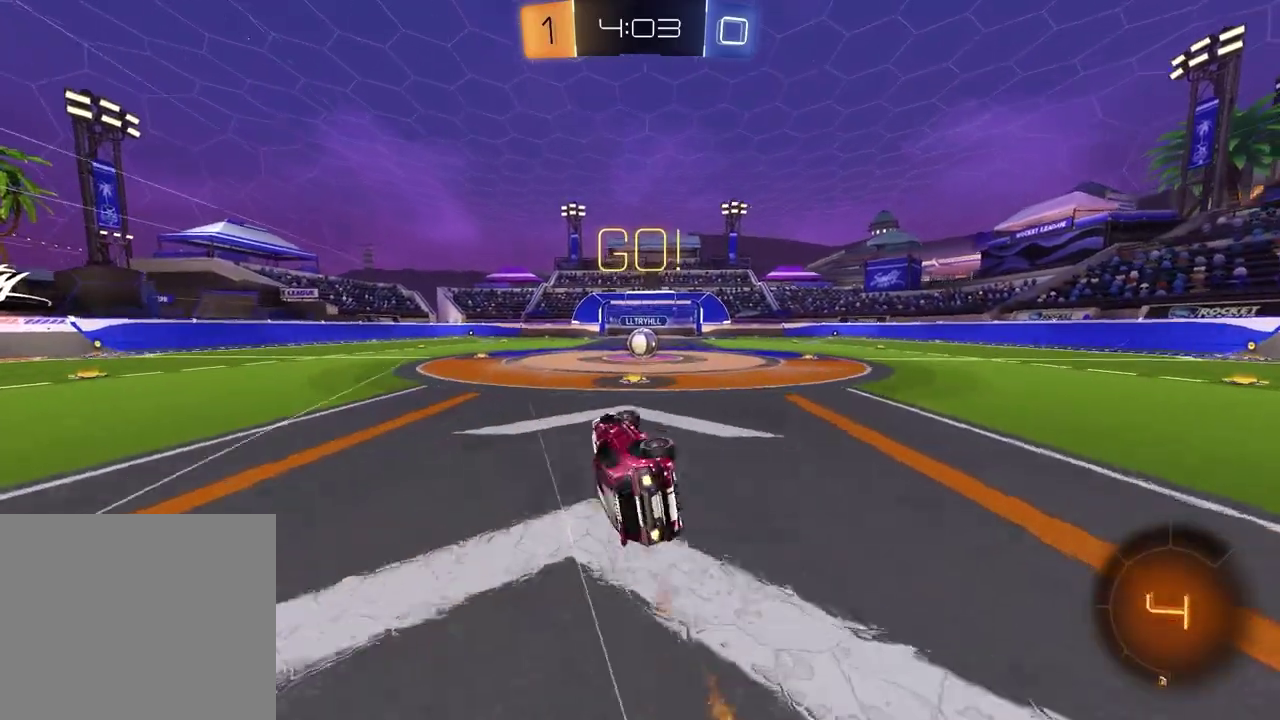
{"buttons": ["R2"], "left_stick": "right", "right_stick": "center", "events": [[117, "left_stick", "center"], [133, "SQUARE", "up"], [383, "left_stick", "right"]]}
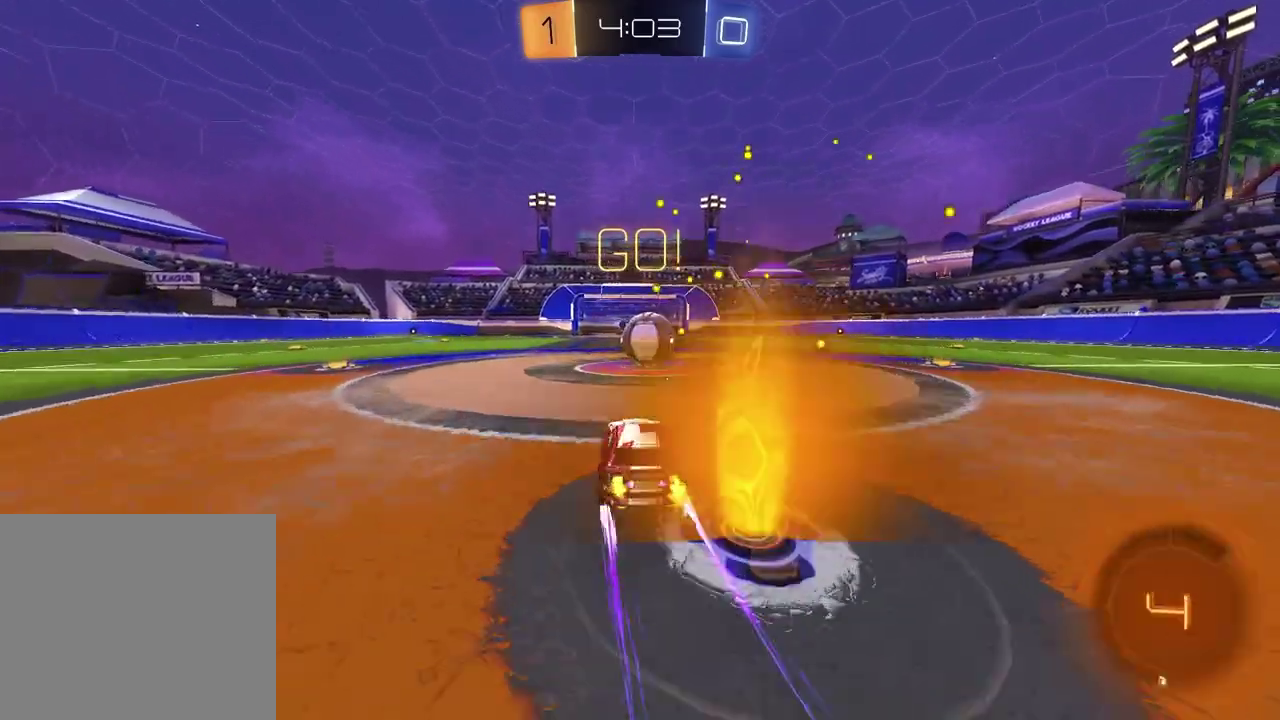
{"buttons": ["SQUARE", "L1", "R2"], "left_stick": "down", "right_stick": "center", "events": [[67, "left_stick", "center"], [133, "CROSS", "down"], [217, "CROSS", "up"], [217, "left_stick", "up-right"], [233, "L1", "down"], [333, "CROSS", "down"], [467, "CROSS", "up"], [483, "left_stick", "down"], [500, "SQUARE", "down"]]}
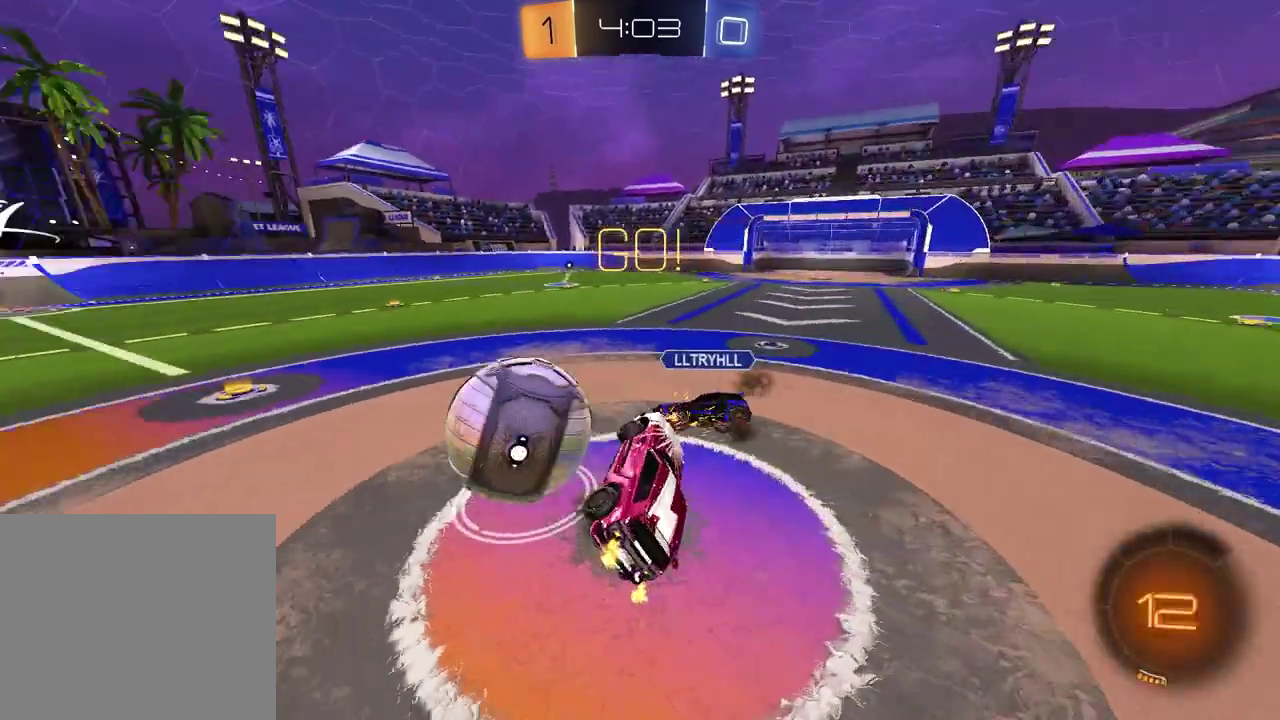
{"buttons": ["R2"], "left_stick": "up-right", "right_stick": "center", "events": [[33, "L1", "up"], [83, "left_stick", "down-left"], [233, "left_stick", "center"], [283, "SQUARE", "up"], [350, "left_stick", "up-right"]]}